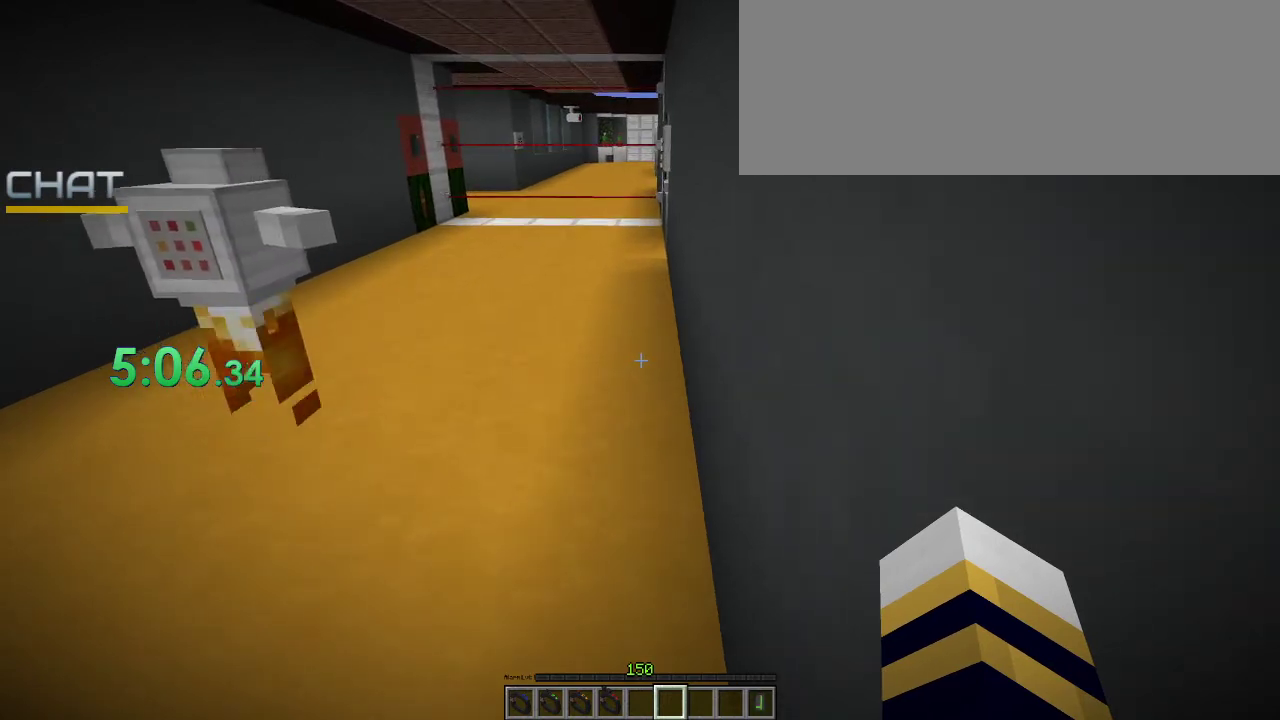
Gameplay with keyboard and mouse; each line is a JSON object with the keys and mouse buttons held at the frame after it. "events" lists presses ("down") and releases ("up") of ".", "/", "0", "1", "2", "3", "4", "5", "6", "7", "8", "9", "a", "alt_l", "alt_r", "b", "backslash", "backspace", "c", "caps_lock", "comma", "ctrl_l", "ctrl_r", "d", "e", "equals", "f", "g", "h", "i", "j", "k", "l", "lbracket", "m", "minus", "n", "o", "p", "q", "quote", "r", "rbracket", "return", "s", "semicolon", "shift_l", "shift_r", "space", "super_l", "super_r", "t", "tab", "tilde", "u", "v", "w", "x", "y", "z", "mouse_left" and "mouse_right" between this image and that frame as [ms after this image, input, new state], when the widget could be followed in between. "mouse_left", "mouse_right" = the "left", "right" buttons of the "mouse" list. No other keys are recorded. Fast repeated clicks can show as one long hold. Not read: mouse_move.
{"keys": [], "mouse": ["left"], "events": []}
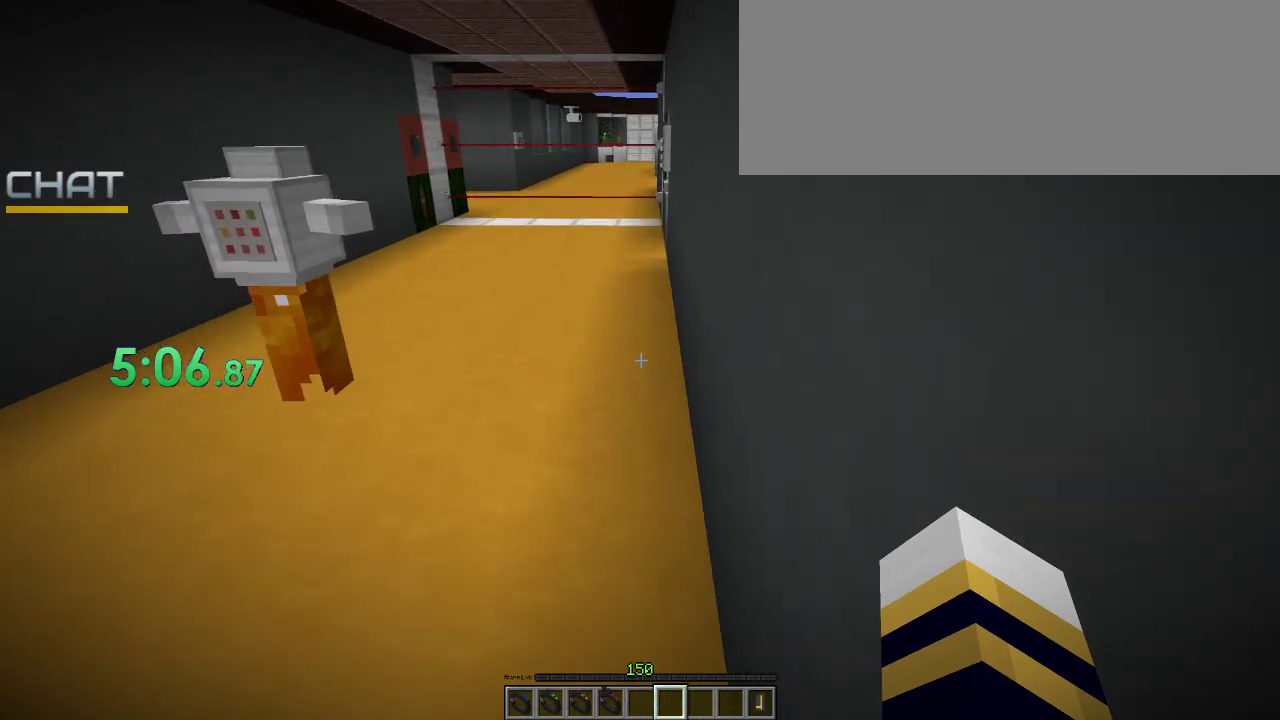
{"keys": [], "mouse": ["left"], "events": [[167, "mouse_left", "up"], [467, "mouse_left", "down"]]}
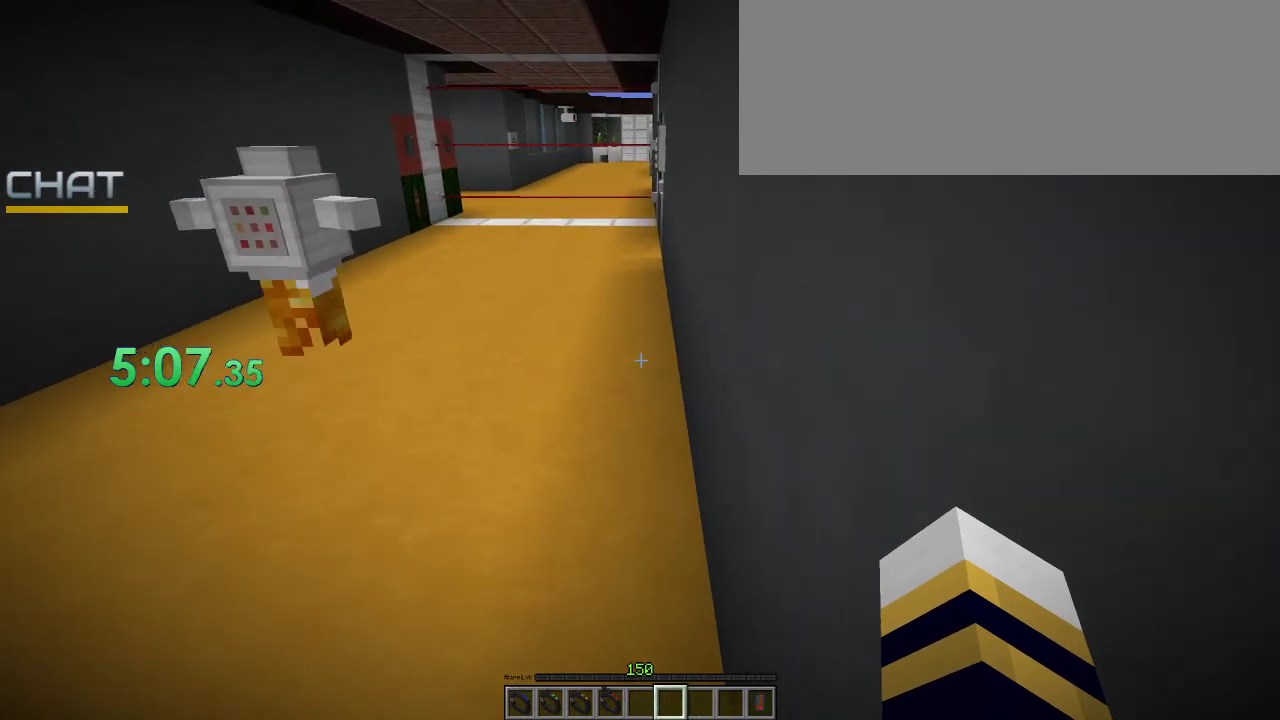
{"keys": ["w"], "mouse": [], "events": [[267, "mouse_left", "up"], [333, "w", "down"]]}
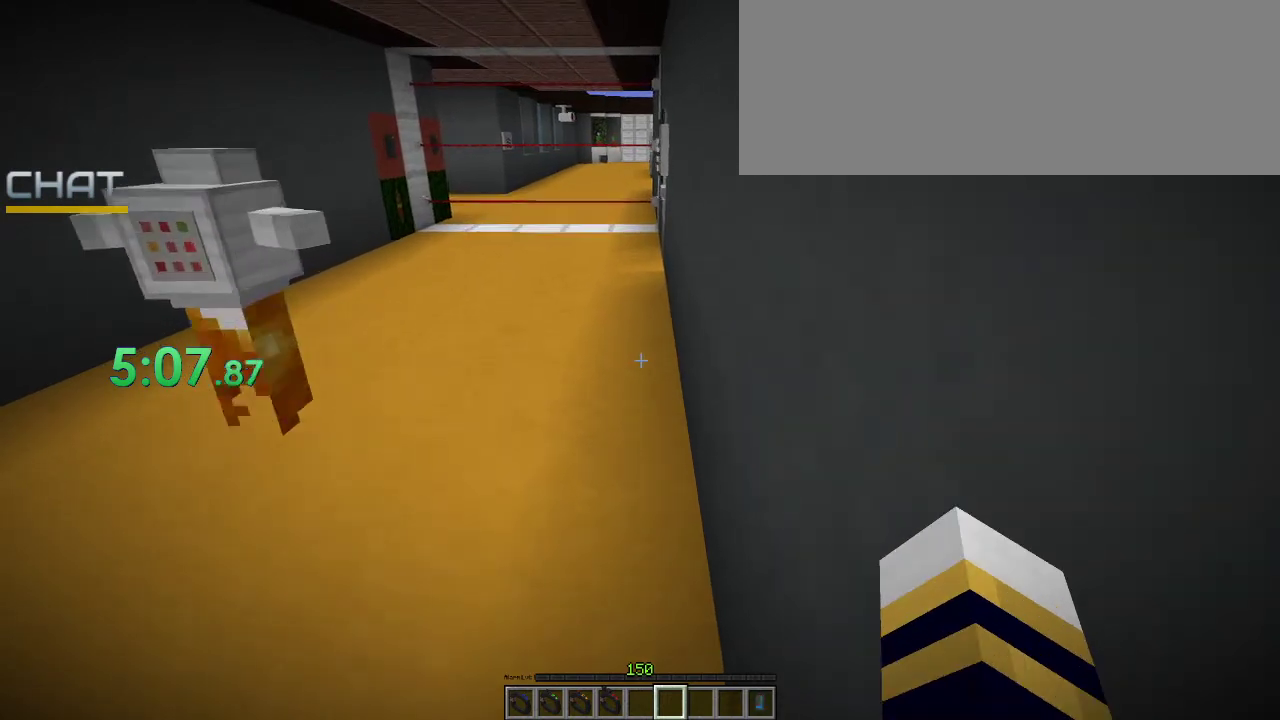
{"keys": [], "mouse": [], "events": [[233, "w", "up"]]}
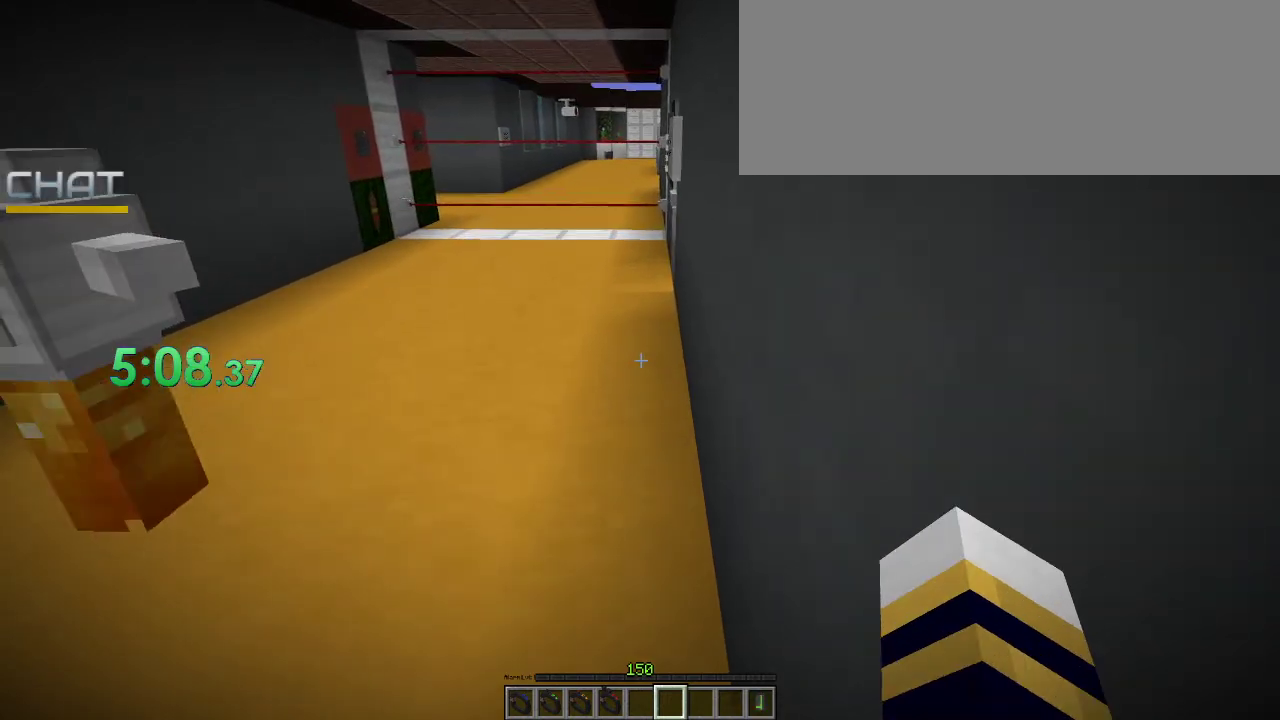
{"keys": [], "mouse": [], "events": []}
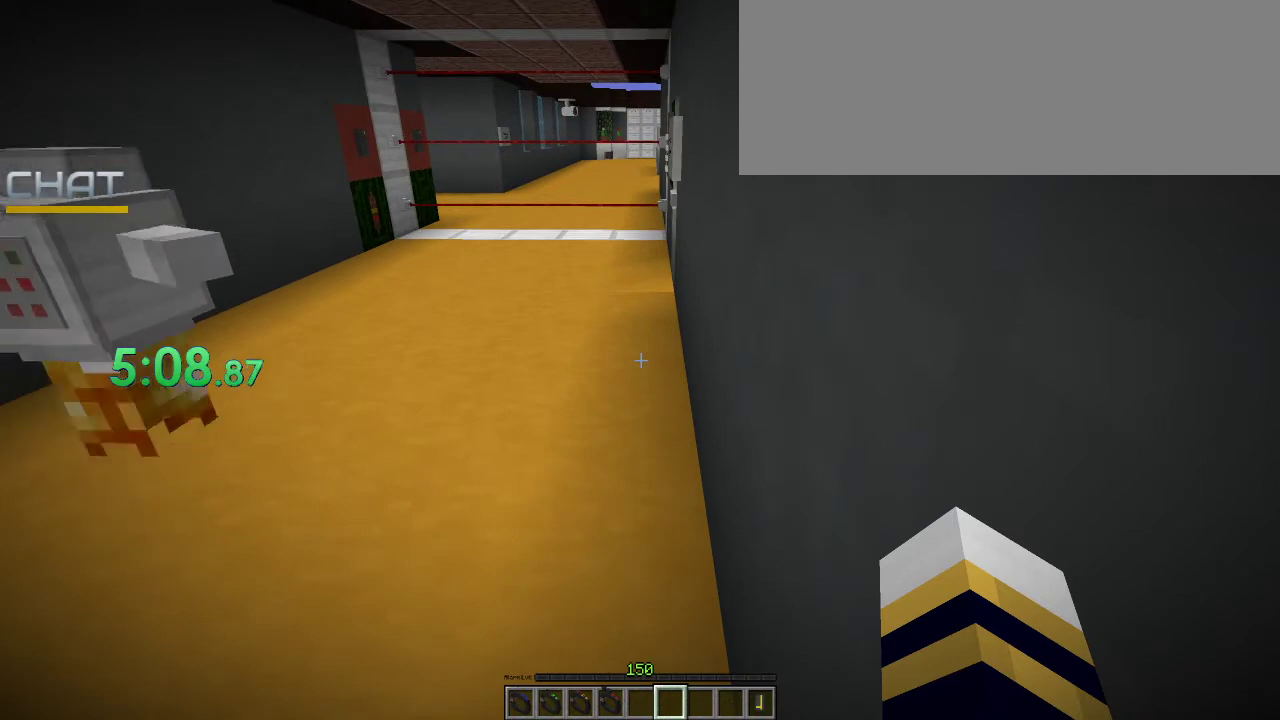
{"keys": ["w"], "mouse": [], "events": [[400, "w", "down"]]}
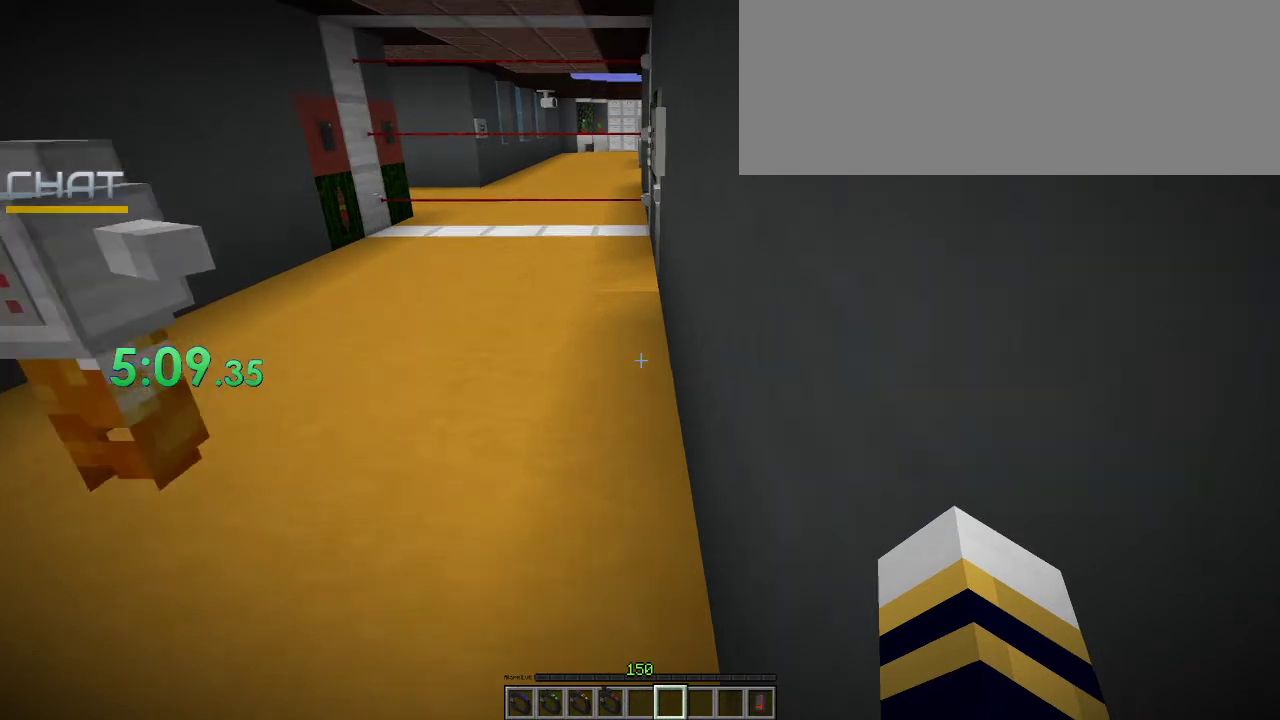
{"keys": ["w"], "mouse": [], "events": []}
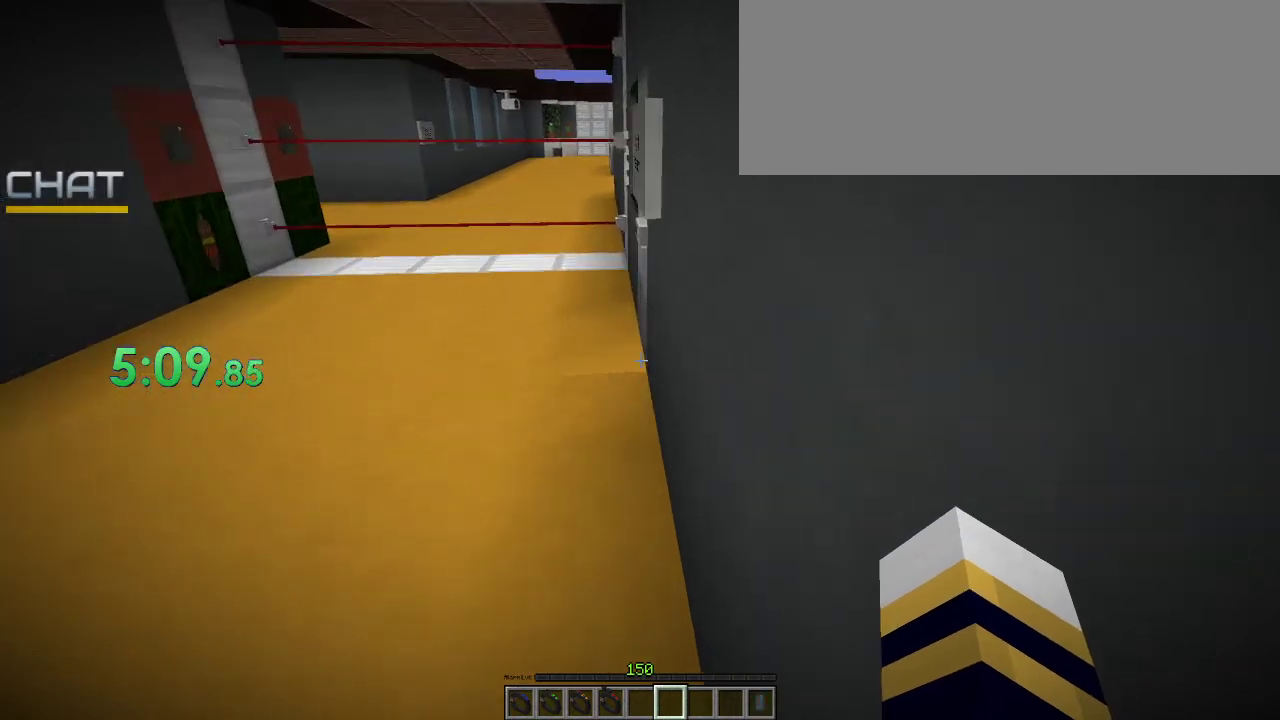
{"keys": [], "mouse": [], "events": [[200, "w", "up"], [300, "mouse_left", "down"], [400, "mouse_left", "up"]]}
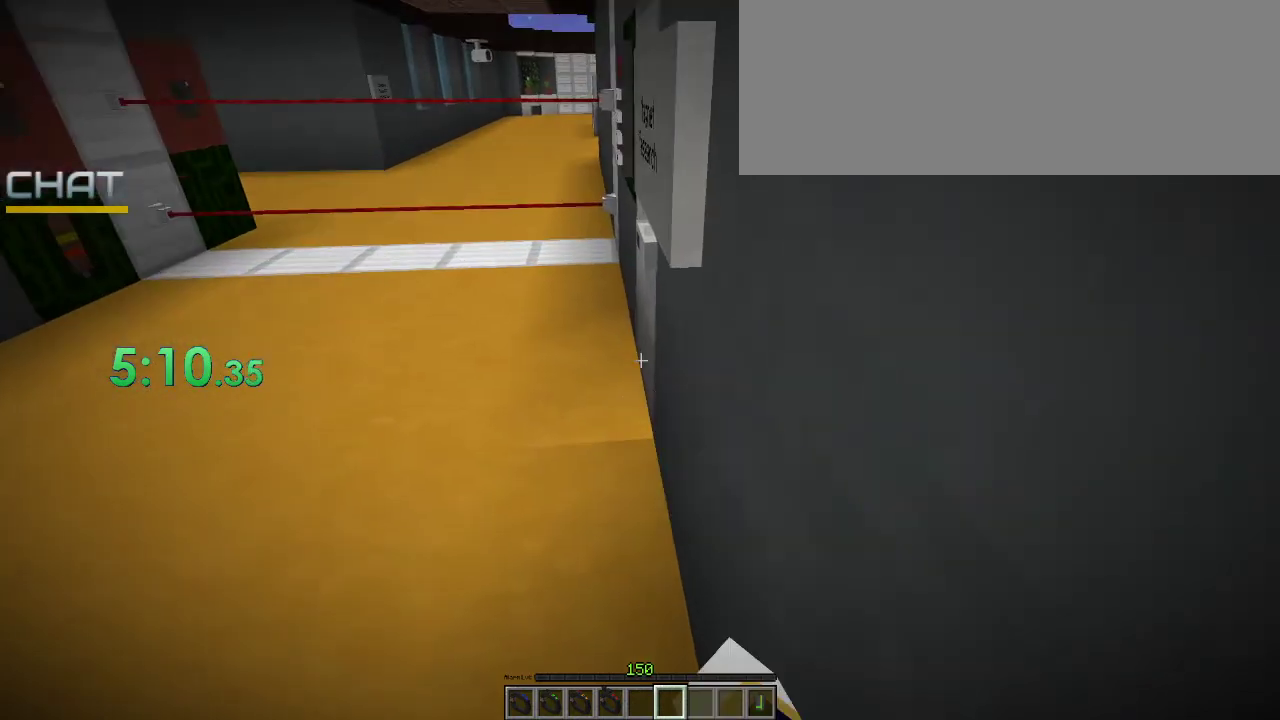
{"keys": [], "mouse": [], "events": [[33, "mouse_left", "down"], [100, "mouse_left", "up"], [133, "mouse_left", "down"], [300, "mouse_left", "up"], [367, "mouse_left", "down"], [467, "mouse_left", "up"]]}
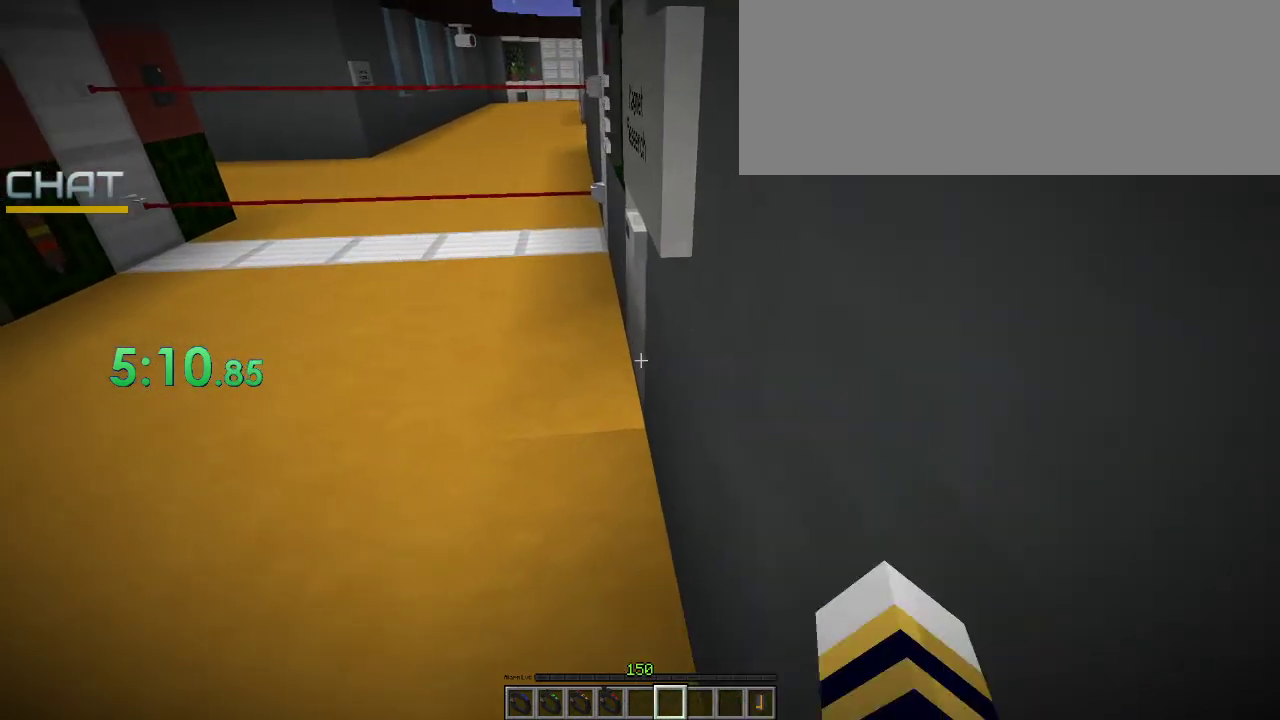
{"keys": [], "mouse": ["left"], "events": [[67, "mouse_left", "down"], [200, "mouse_left", "up"], [267, "mouse_left", "down"], [333, "mouse_left", "up"], [433, "mouse_left", "down"]]}
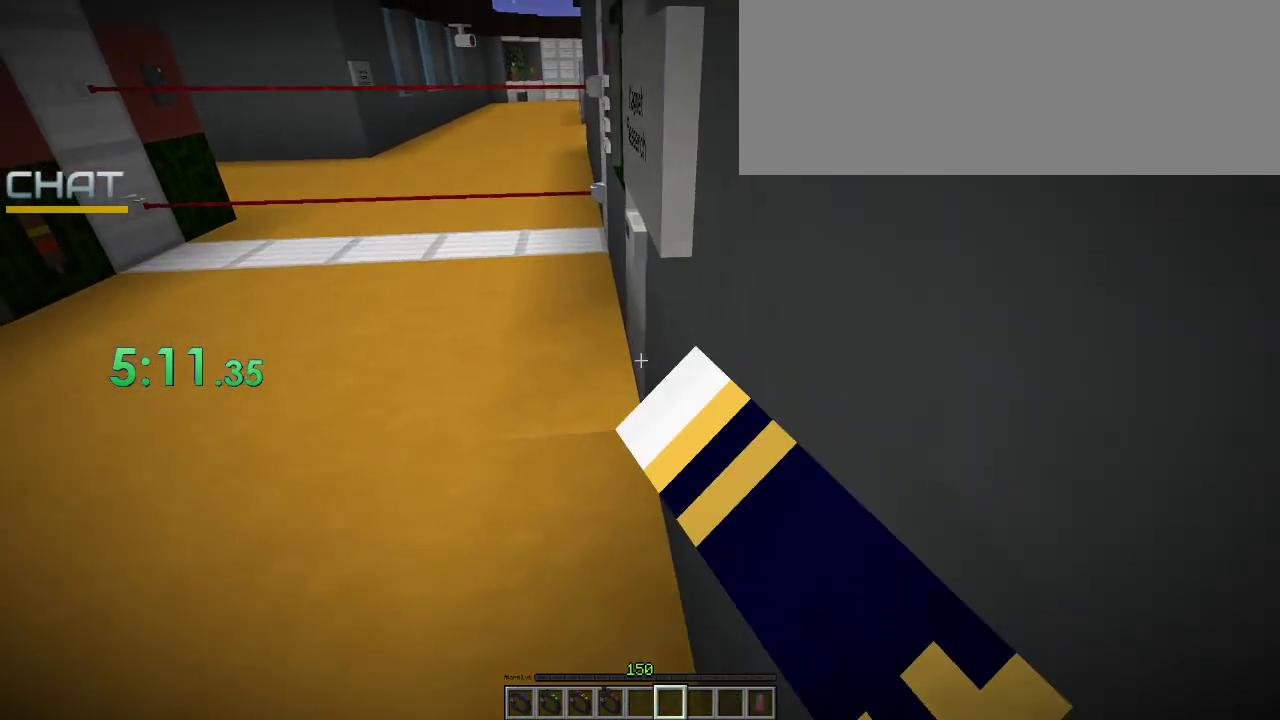
{"keys": [], "mouse": ["left"], "events": [[67, "mouse_left", "up"], [133, "mouse_left", "down"], [233, "mouse_left", "up"], [267, "mouse_left", "down"], [367, "mouse_left", "up"], [467, "mouse_left", "down"]]}
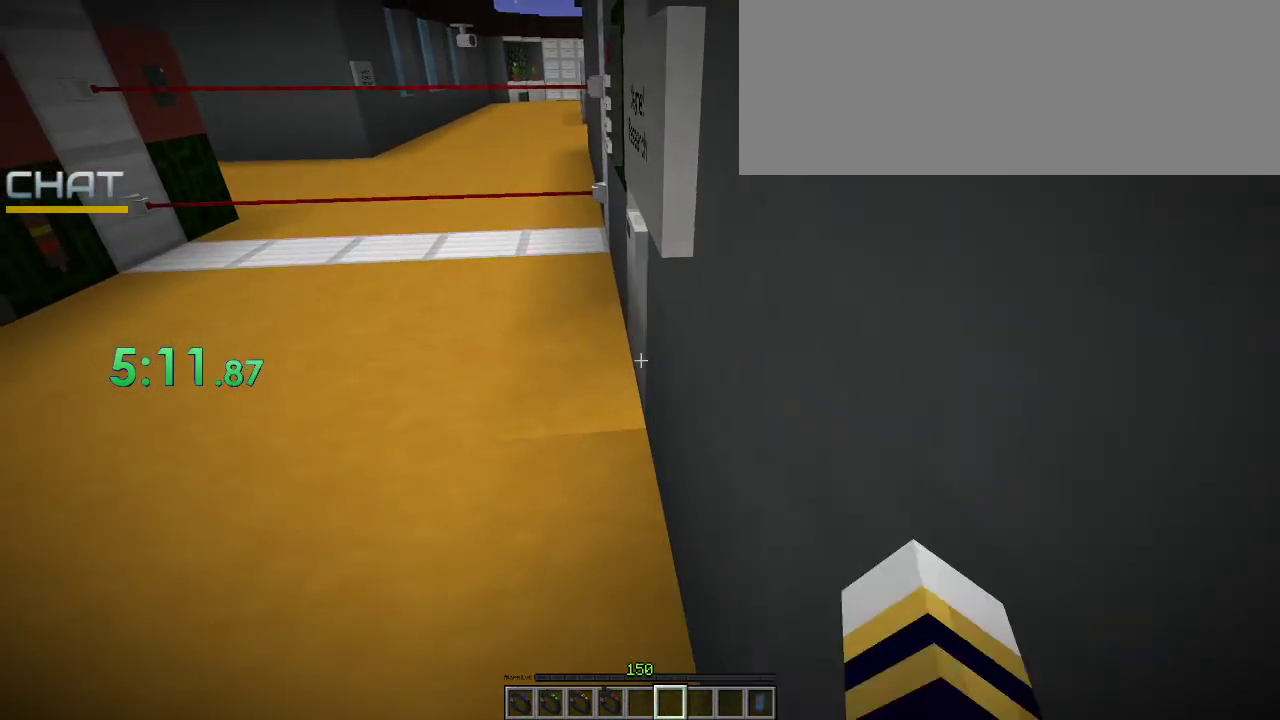
{"keys": [], "mouse": [], "events": [[67, "mouse_left", "up"], [167, "mouse_left", "down"], [233, "mouse_left", "up"], [333, "mouse_left", "down"], [433, "mouse_left", "up"]]}
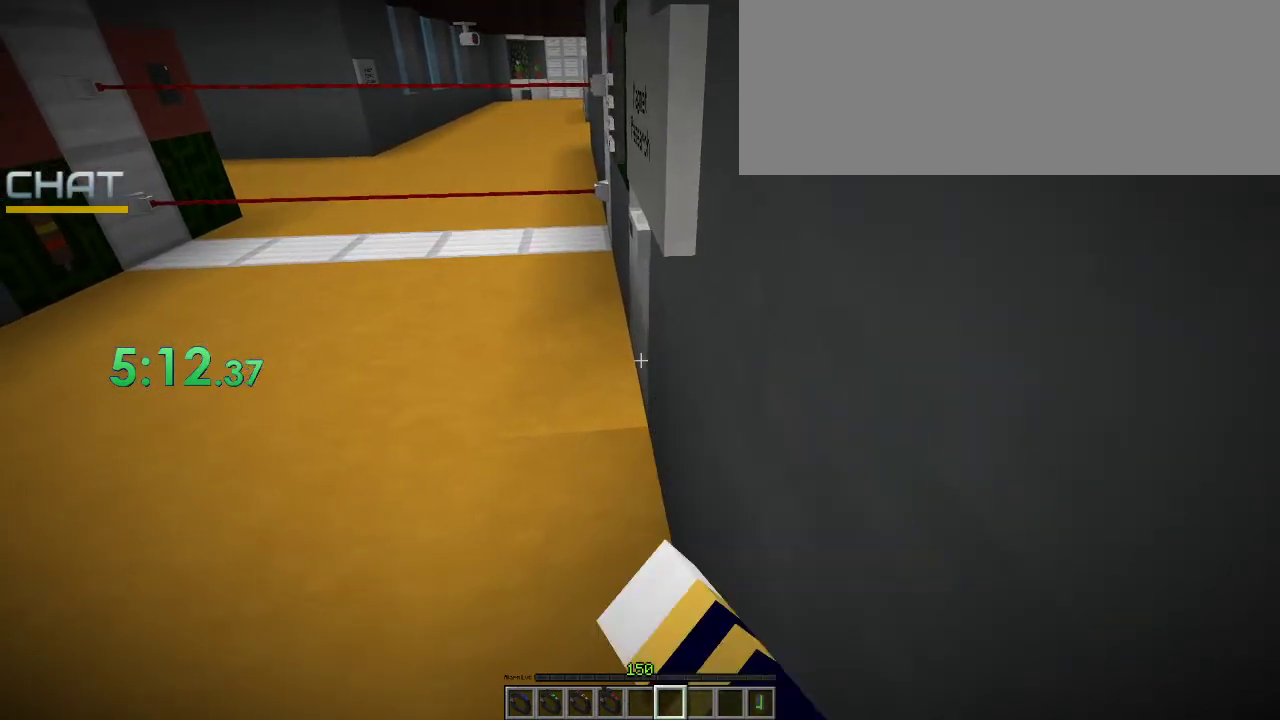
{"keys": [], "mouse": ["left"], "events": [[33, "mouse_left", "down"], [133, "mouse_left", "up"], [233, "mouse_left", "down"], [333, "mouse_left", "up"], [400, "mouse_left", "down"]]}
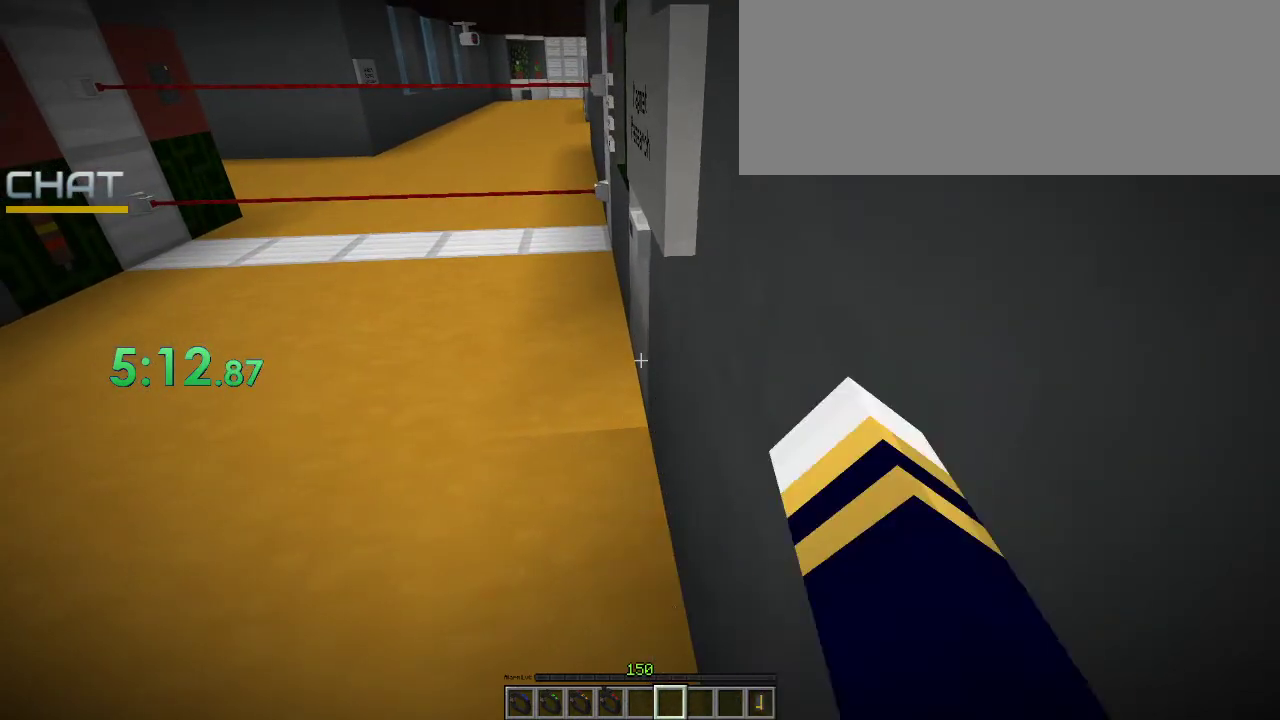
{"keys": [], "mouse": ["left"], "events": [[33, "mouse_left", "up"], [133, "mouse_left", "down"], [233, "mouse_left", "up"], [300, "mouse_left", "down"], [400, "mouse_left", "up"], [467, "mouse_left", "down"]]}
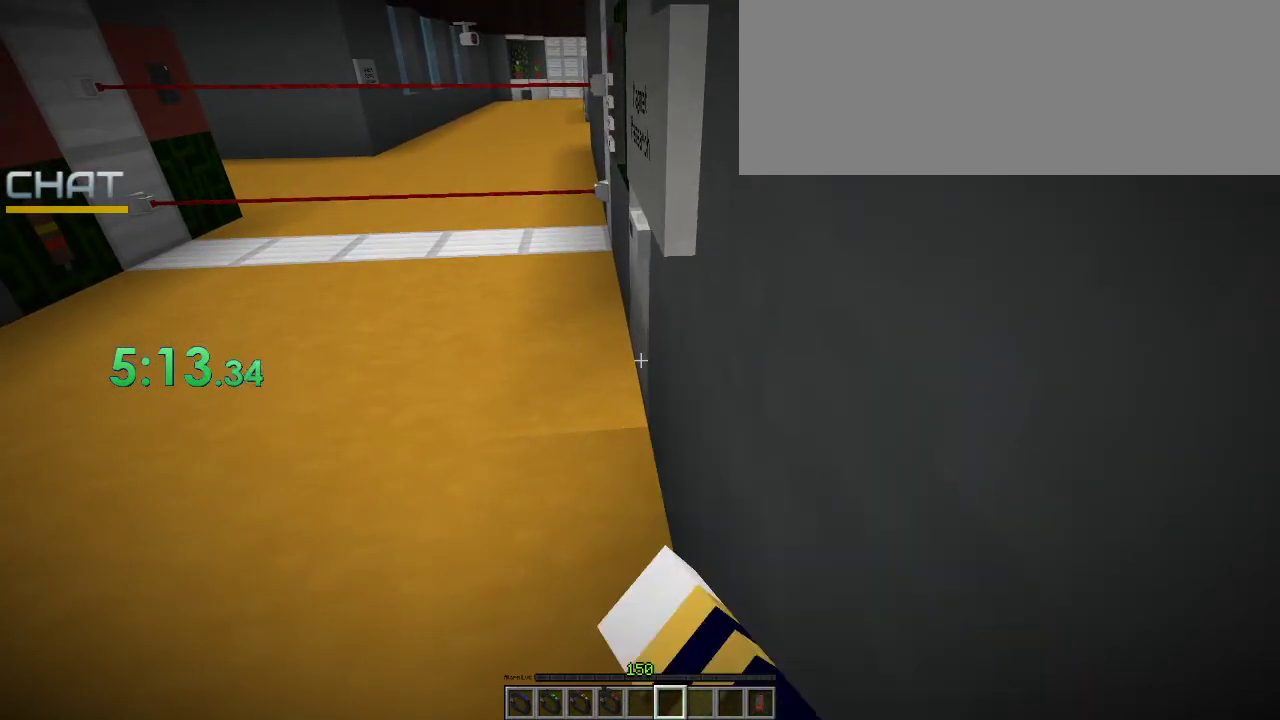
{"keys": [], "mouse": [], "events": [[100, "mouse_left", "up"], [133, "mouse_left", "down"], [300, "mouse_left", "up"], [333, "mouse_left", "down"], [433, "mouse_left", "up"]]}
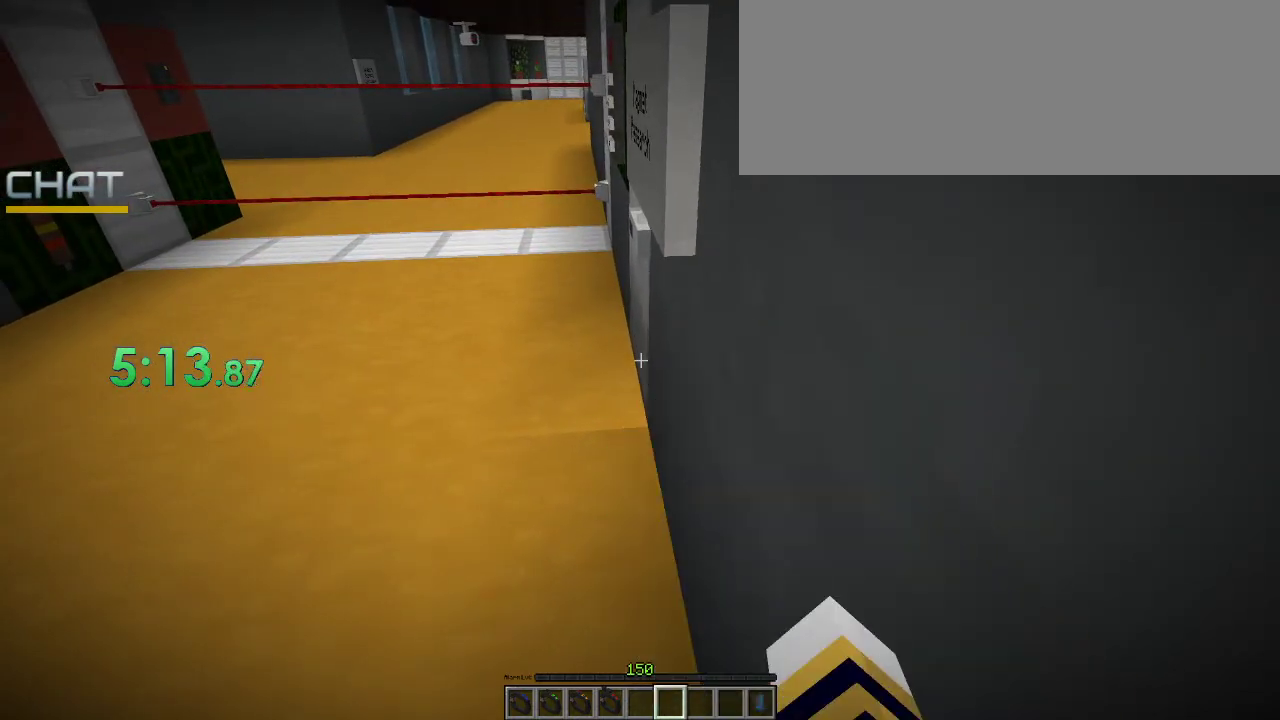
{"keys": [], "mouse": [], "events": [[33, "mouse_left", "down"], [100, "mouse_left", "up"], [233, "mouse_left", "down"], [300, "mouse_left", "up"], [400, "mouse_left", "down"], [500, "mouse_left", "up"]]}
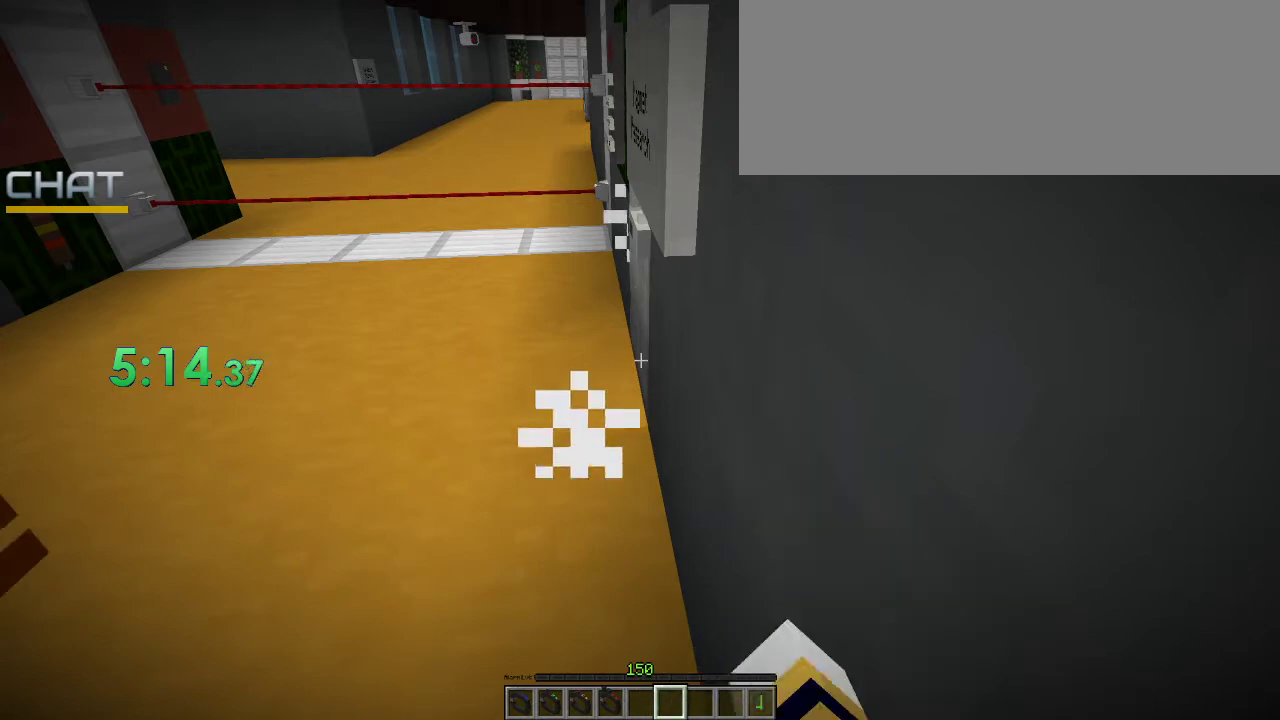
{"keys": [], "mouse": ["left"], "events": [[100, "mouse_left", "down"], [200, "mouse_left", "up"], [267, "mouse_left", "down"], [433, "mouse_left", "up"], [467, "mouse_left", "down"]]}
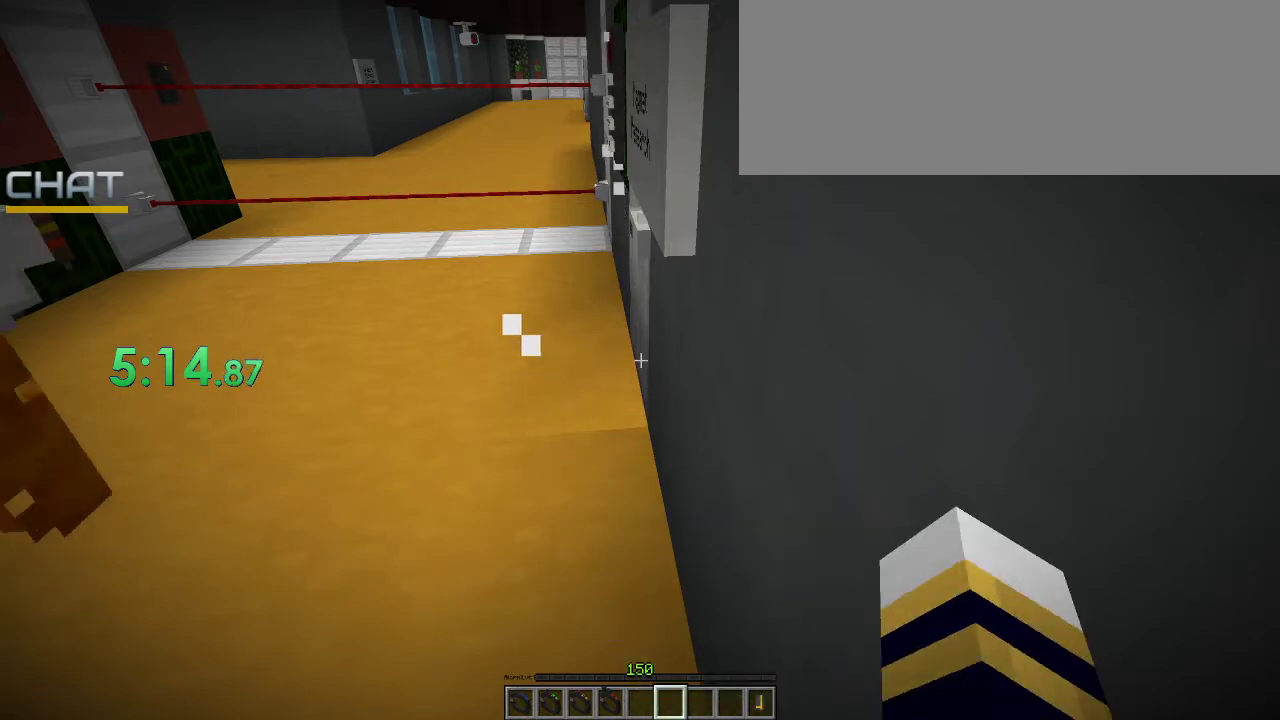
{"keys": [], "mouse": [], "events": [[100, "mouse_left", "up"], [100, "w", "down"], [233, "mouse_right", "down"], [233, "w", "up"], [400, "mouse_right", "up"]]}
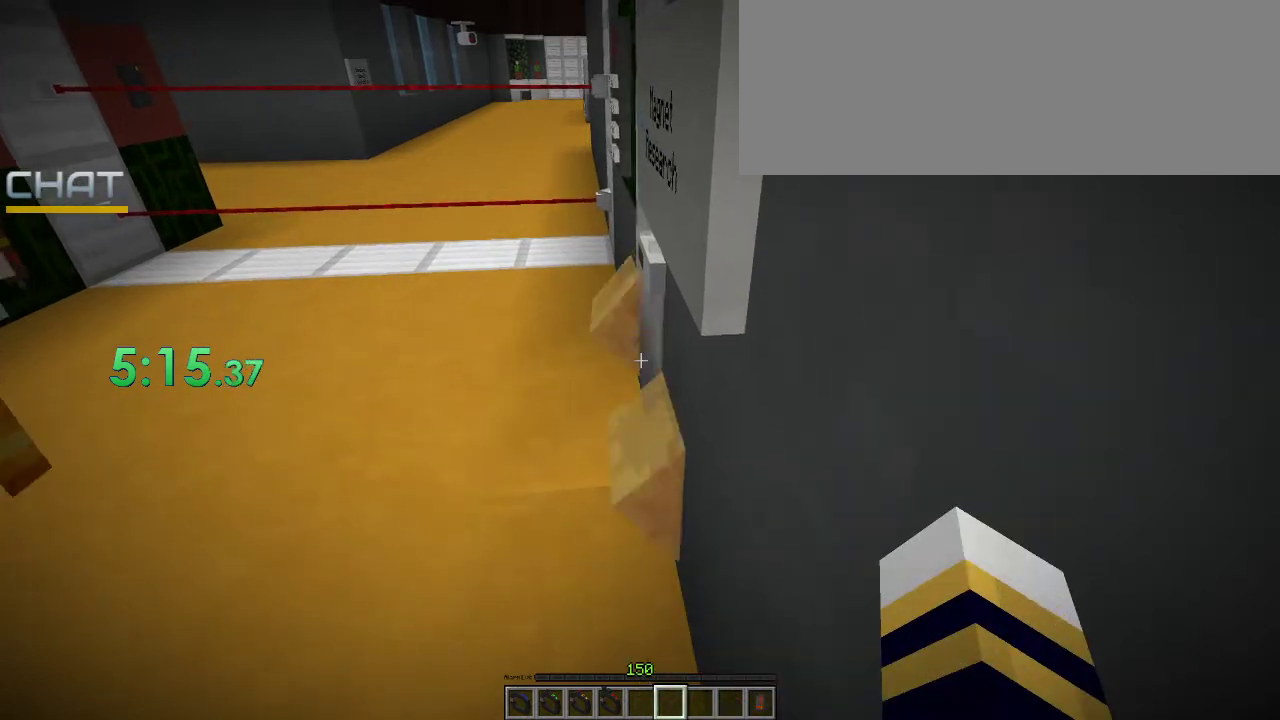
{"keys": [], "mouse": ["right"], "events": [[67, "w", "down"], [367, "w", "up"], [400, "mouse_right", "down"]]}
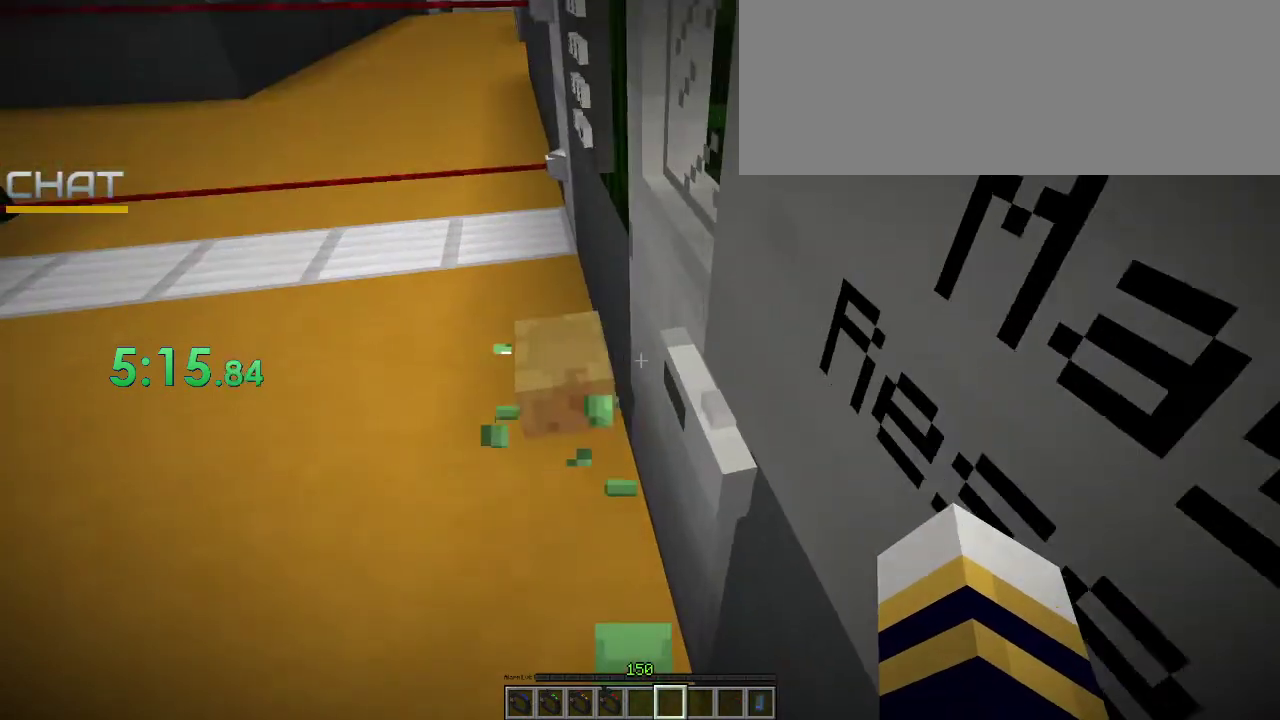
{"keys": [], "mouse": [], "events": [[67, "mouse_right", "up"], [233, "mouse_right", "down"], [433, "mouse_right", "up"]]}
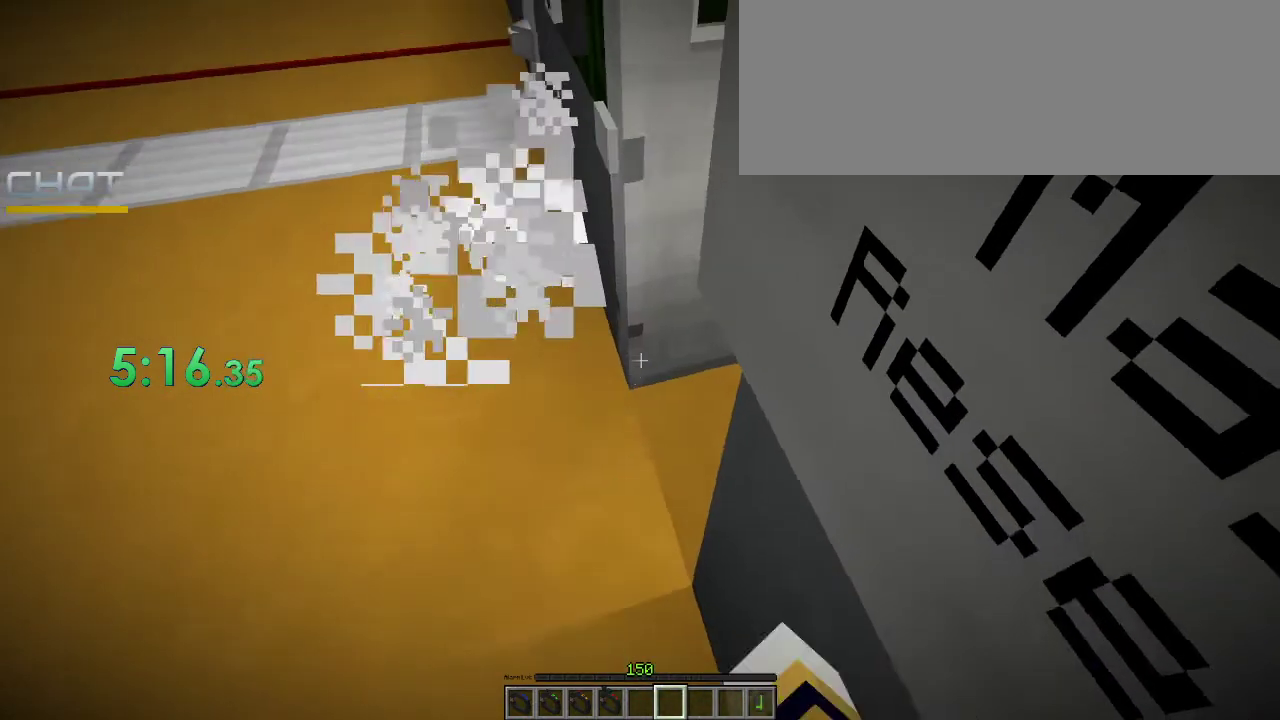
{"keys": [], "mouse": ["left"], "events": [[200, "mouse_left", "down"], [333, "mouse_left", "up"], [433, "mouse_left", "down"]]}
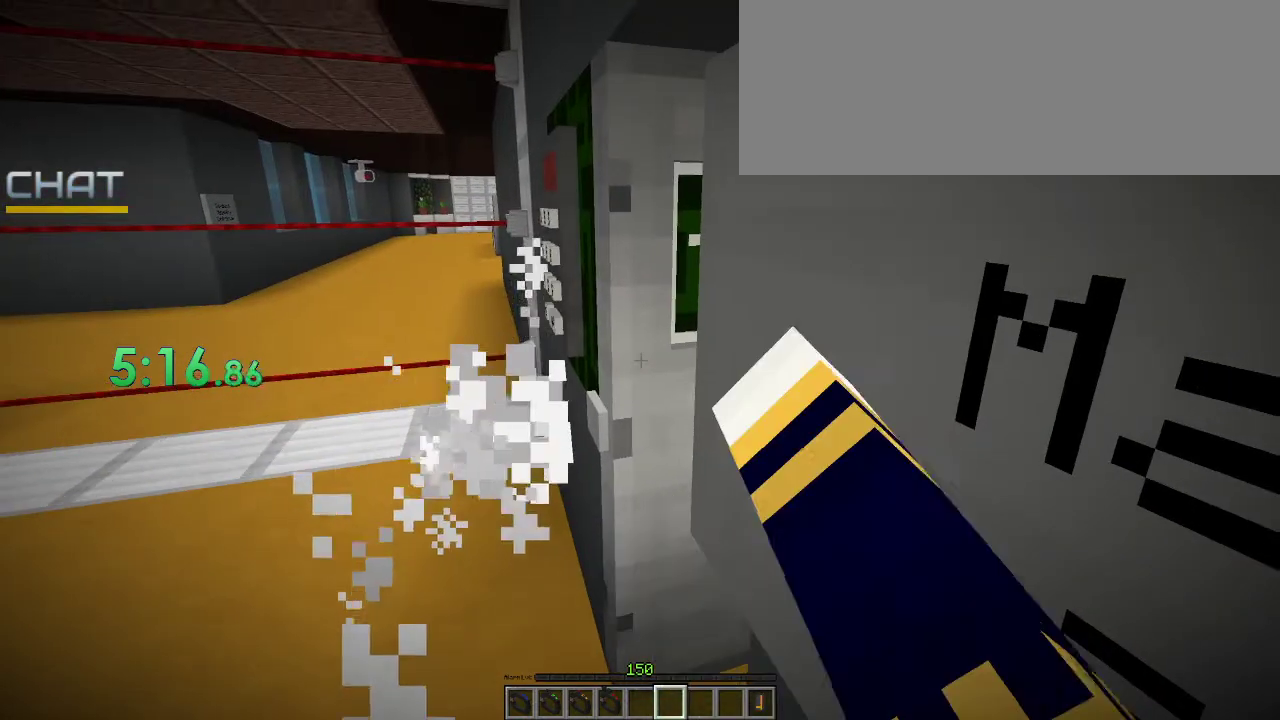
{"keys": [], "mouse": [], "events": [[67, "mouse_left", "up"], [167, "mouse_left", "down"], [267, "mouse_left", "up"], [333, "mouse_left", "down"], [433, "mouse_left", "up"]]}
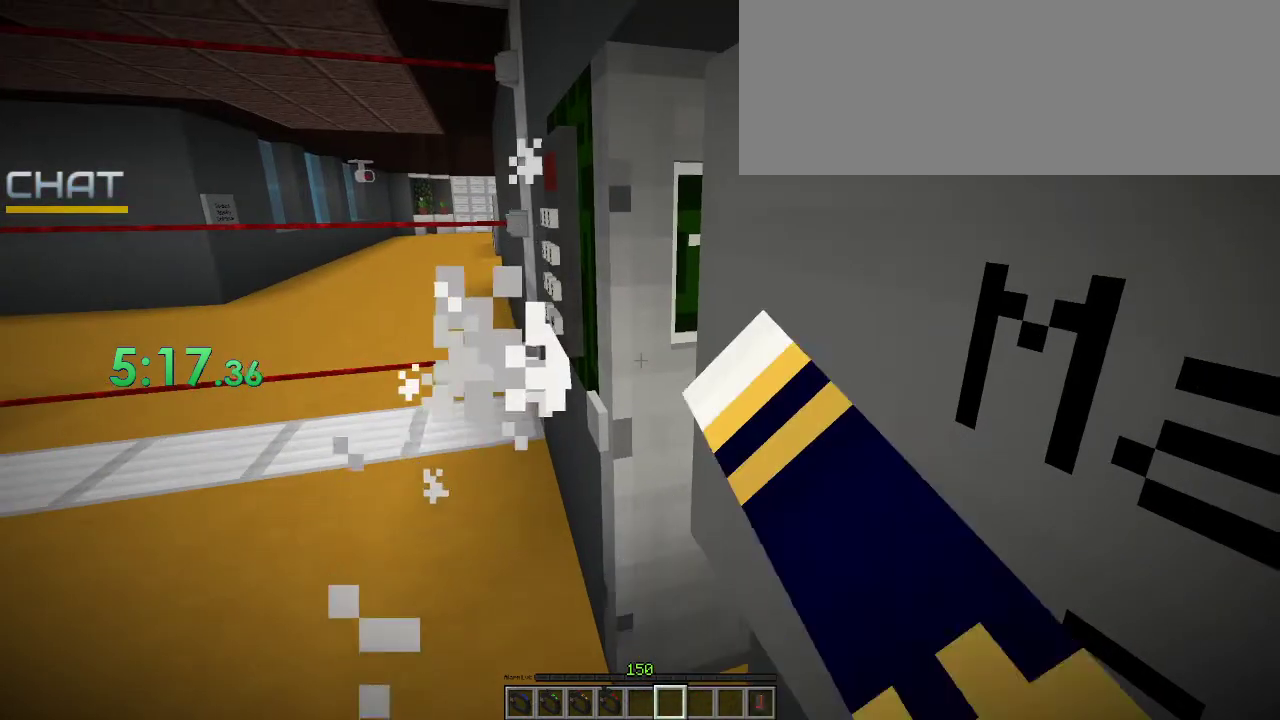
{"keys": [], "mouse": [], "events": [[67, "mouse_left", "down"], [133, "mouse_left", "up"], [233, "mouse_left", "down"], [300, "mouse_left", "up"], [400, "mouse_left", "down"], [500, "mouse_left", "up"]]}
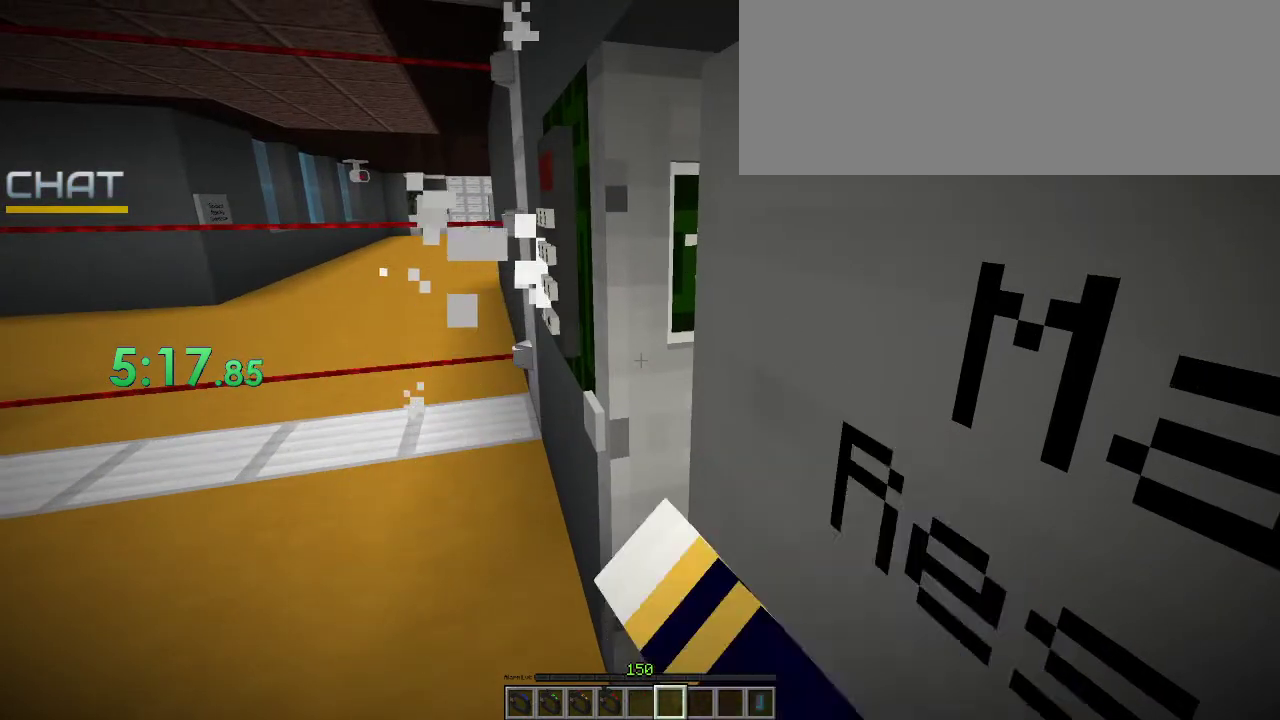
{"keys": [], "mouse": ["left"], "events": [[100, "mouse_left", "down"], [200, "mouse_left", "up"], [300, "mouse_left", "down"], [400, "mouse_left", "up"], [467, "mouse_left", "down"]]}
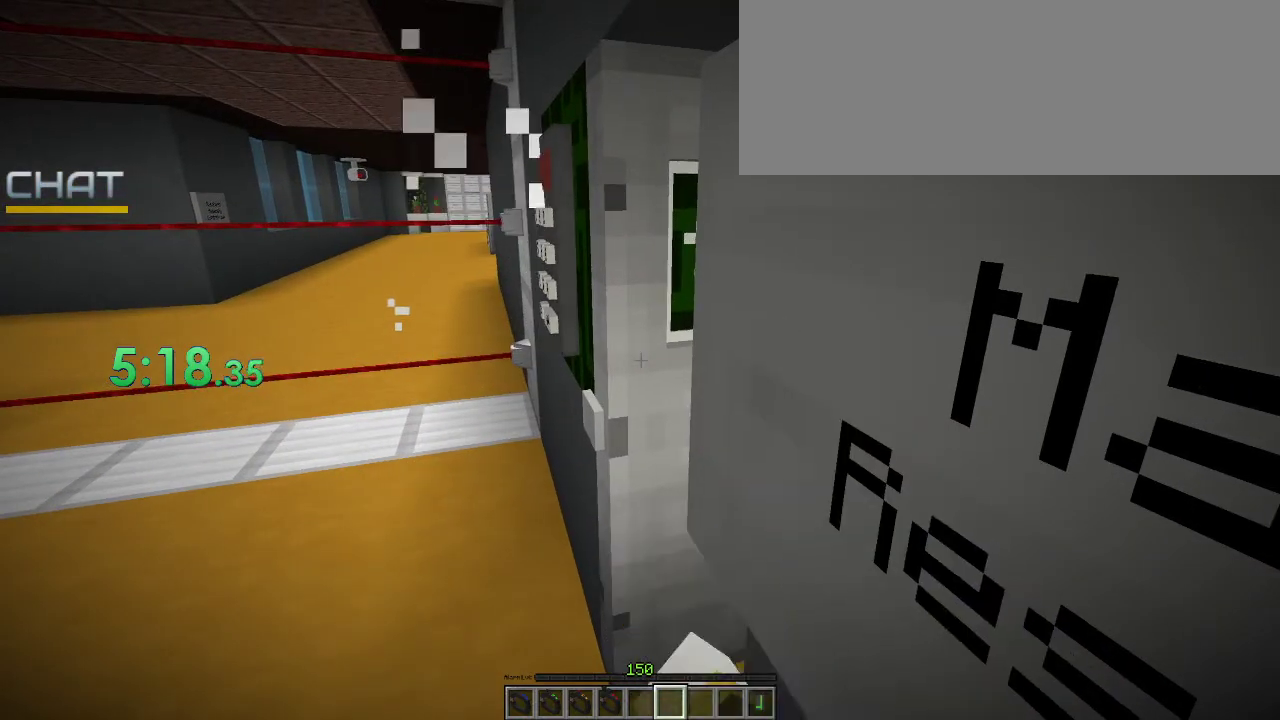
{"keys": [], "mouse": ["left"], "events": [[33, "mouse_left", "up"], [100, "mouse_left", "down"], [200, "mouse_left", "up"], [300, "mouse_left", "down"], [400, "mouse_left", "up"], [500, "mouse_left", "down"]]}
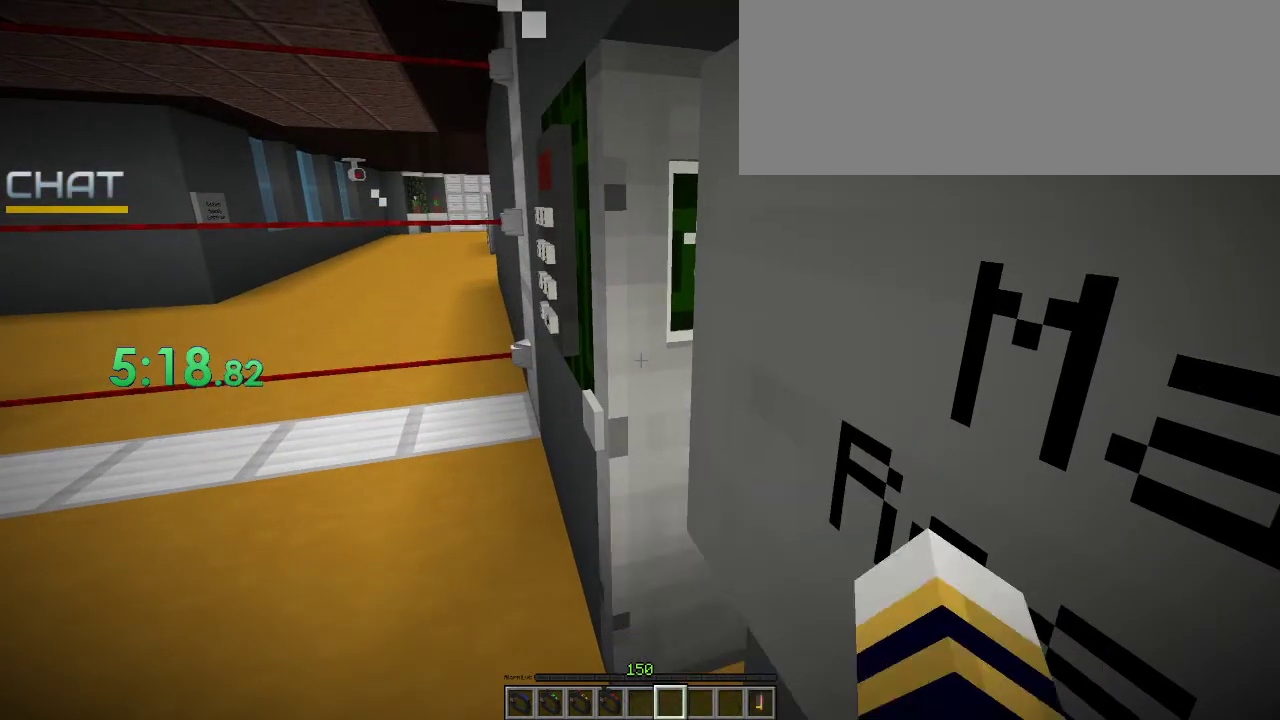
{"keys": [], "mouse": [], "events": [[67, "mouse_left", "up"], [167, "mouse_left", "down"], [300, "mouse_left", "up"], [367, "mouse_left", "down"], [367, "w", "down"], [400, "w", "up"], [500, "mouse_left", "up"]]}
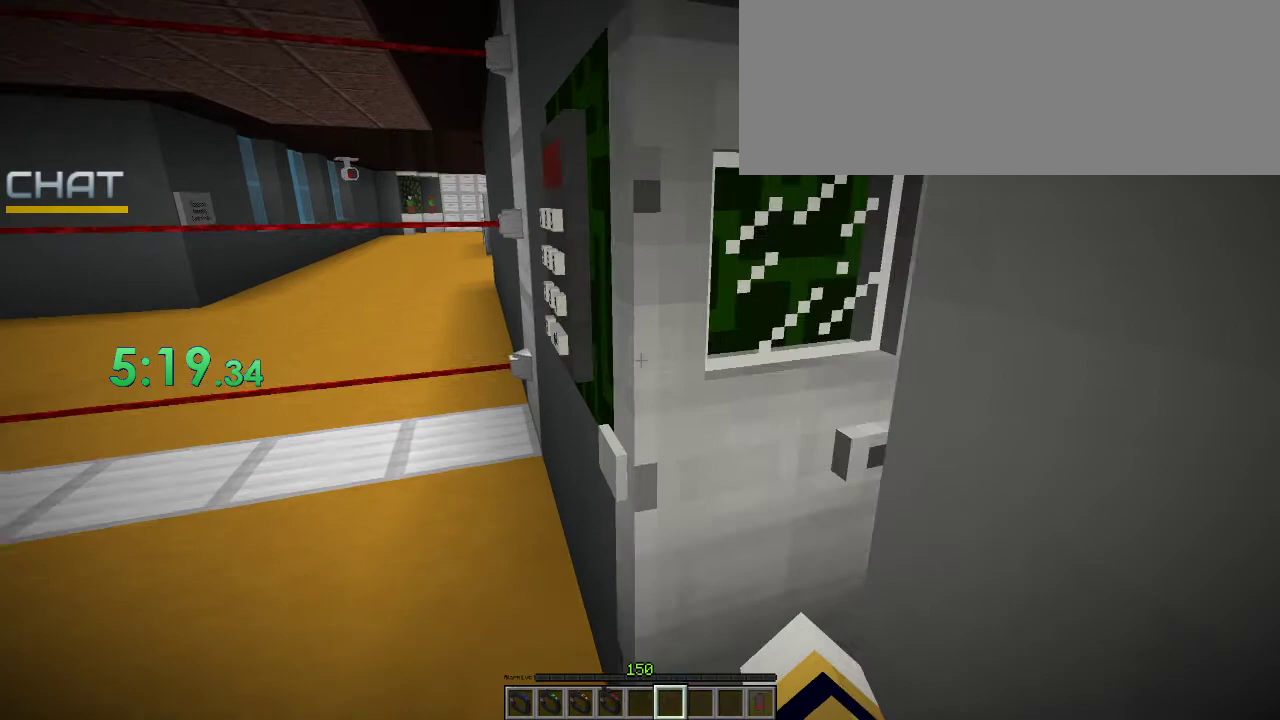
{"keys": [], "mouse": [], "events": [[167, "mouse_left", "down"], [233, "mouse_left", "up"], [367, "mouse_left", "down"], [433, "mouse_left", "up"]]}
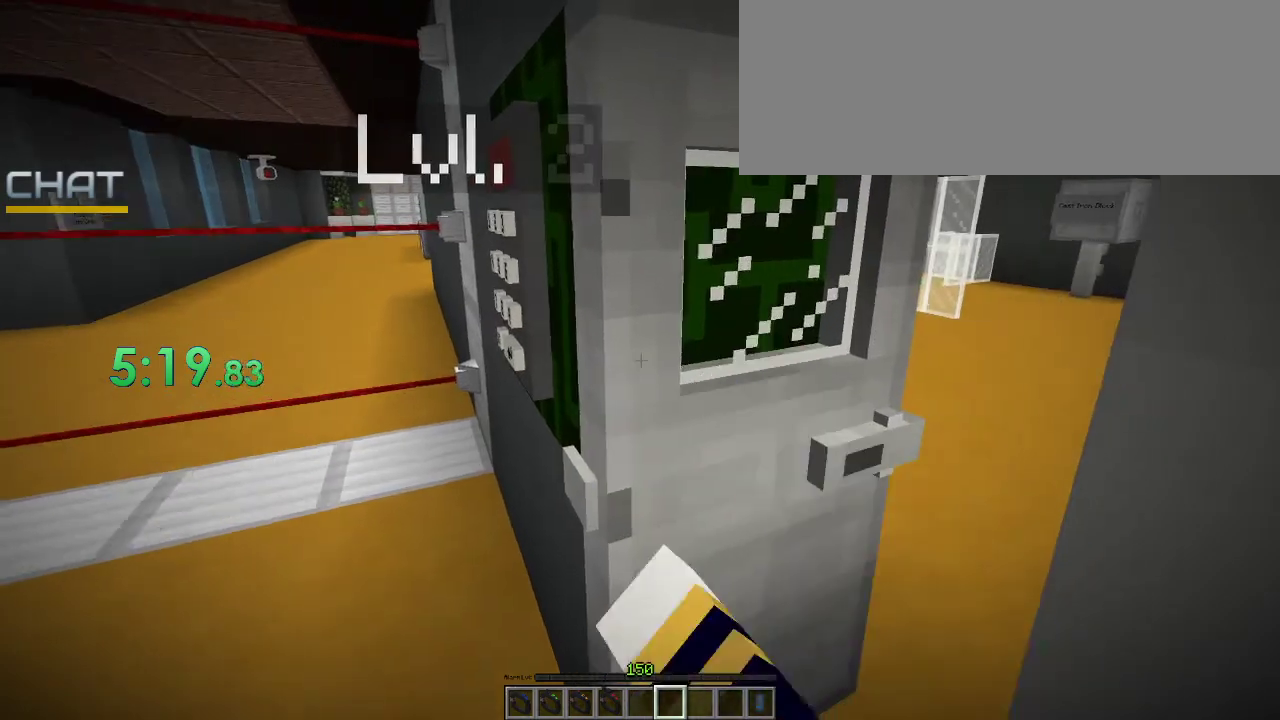
{"keys": [], "mouse": ["left"], "events": [[67, "mouse_left", "down"], [167, "mouse_left", "up"], [267, "mouse_left", "down"], [333, "mouse_left", "up"], [433, "mouse_left", "down"]]}
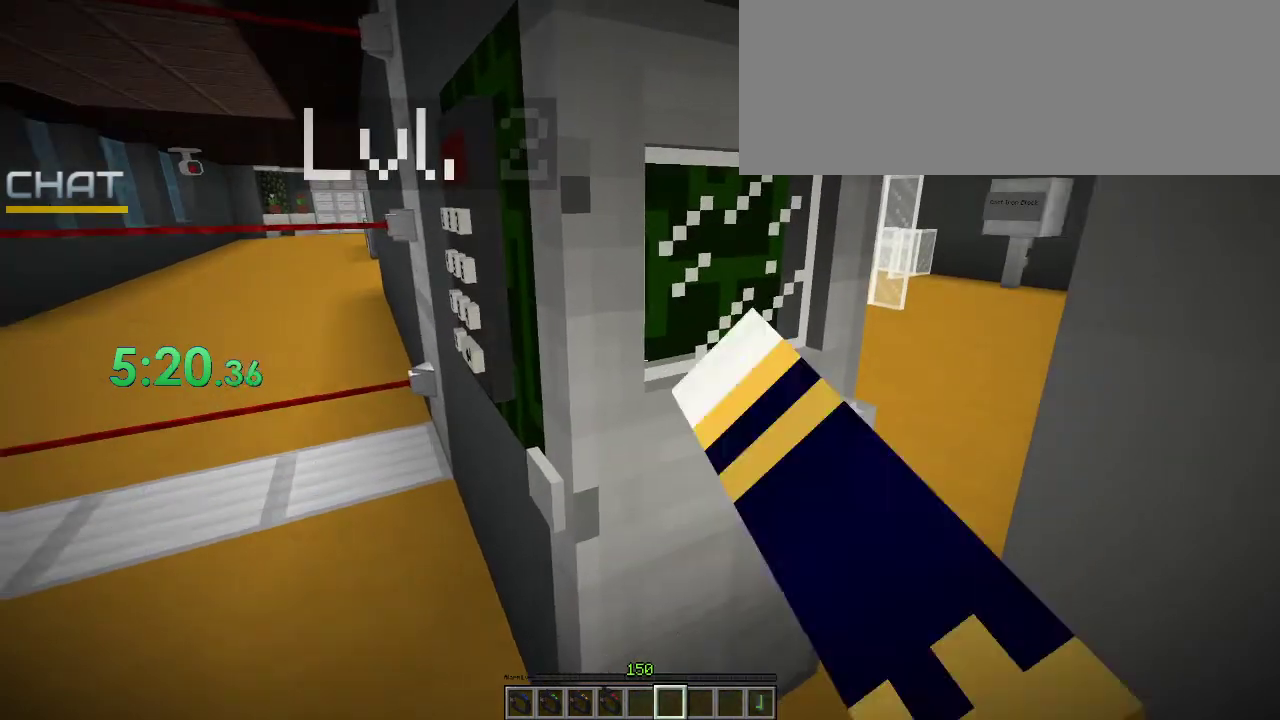
{"keys": ["w"], "mouse": ["left"], "events": [[67, "mouse_left", "up"], [133, "mouse_left", "down"], [267, "mouse_left", "up"], [300, "w", "down"], [400, "mouse_left", "down"]]}
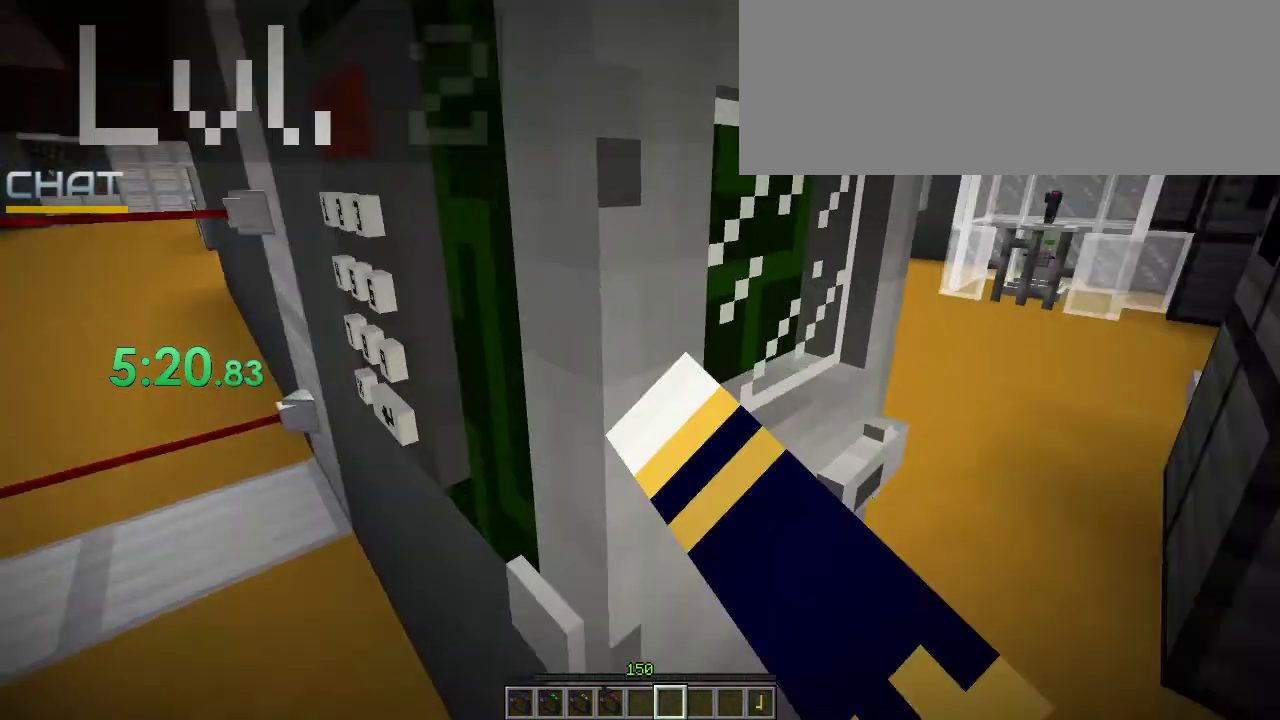
{"keys": [], "mouse": [], "events": [[33, "mouse_left", "up"], [33, "w", "up"], [100, "mouse_left", "down"], [200, "mouse_left", "up"], [300, "mouse_left", "down"], [467, "mouse_left", "up"]]}